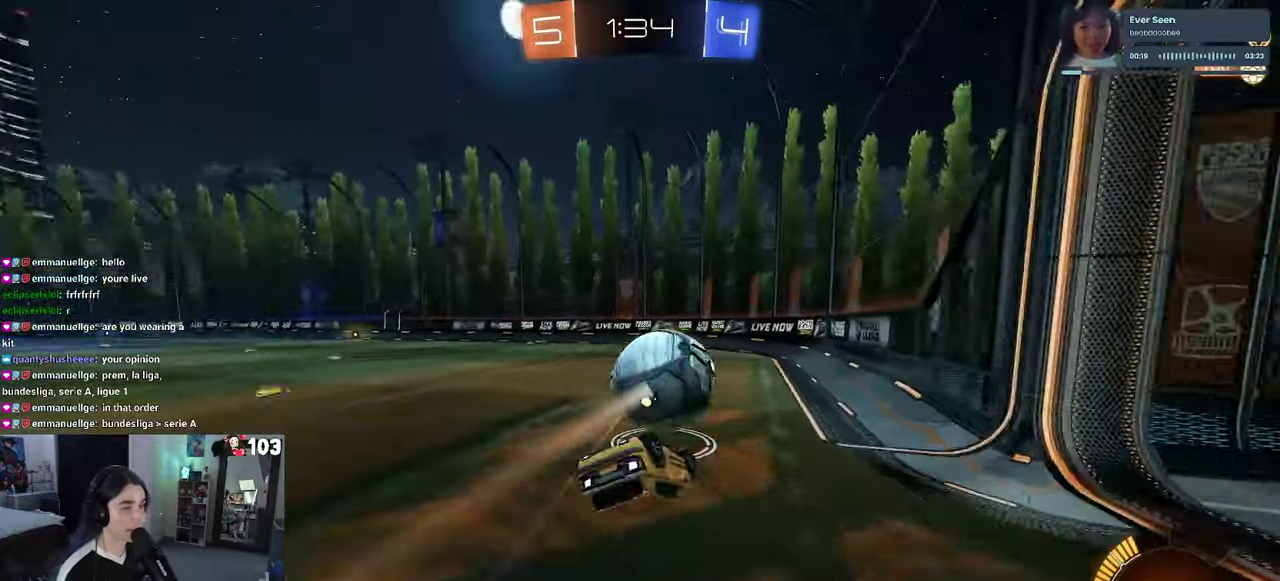
Gameplay with a controller (PlayStation layout); each line is a JSON object with the inputs held at the frame after it. "events" lists button and stick changes between this image and that frame as [ms after this image, input, new state], when the widget could be followed in between. This document gives stick clicks only as held states, not as events. Not read: L1.
{"buttons": ["R1", "R2"], "left_stick": "center", "right_stick": "center", "events": [[17, "left_stick", "up"], [167, "left_stick", "up-left"], [350, "left_stick", "down"], [384, "SQUARE", "up"], [400, "R1", "down"], [417, "left_stick", "center"]]}
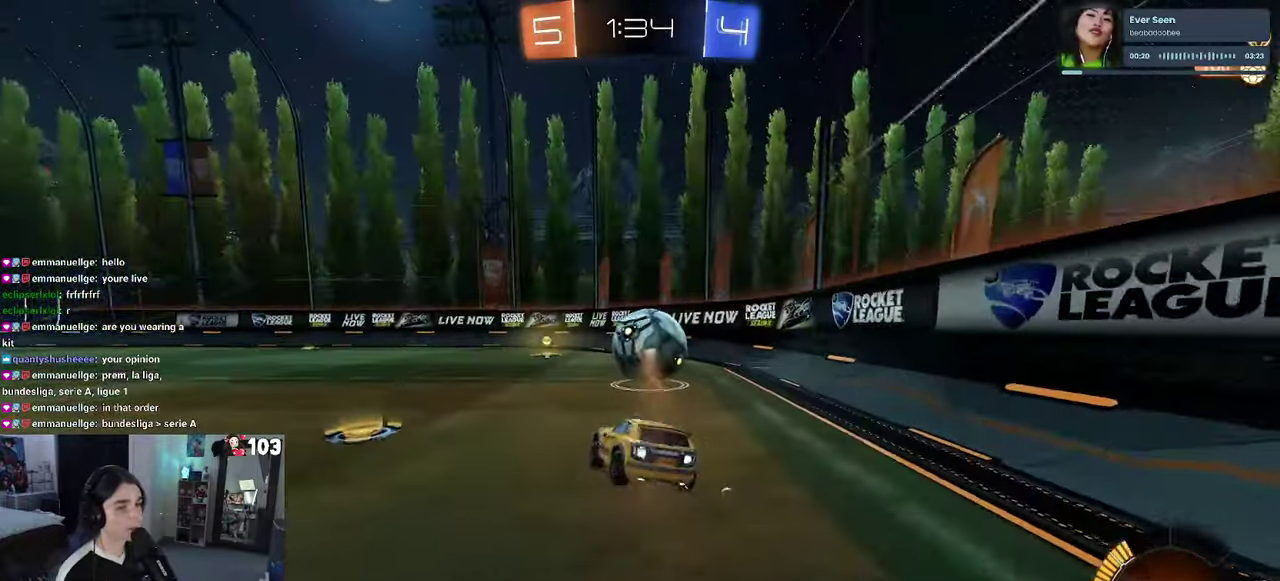
{"buttons": ["R2"], "left_stick": "right", "right_stick": "center", "events": [[217, "left_stick", "right"], [350, "R1", "up"]]}
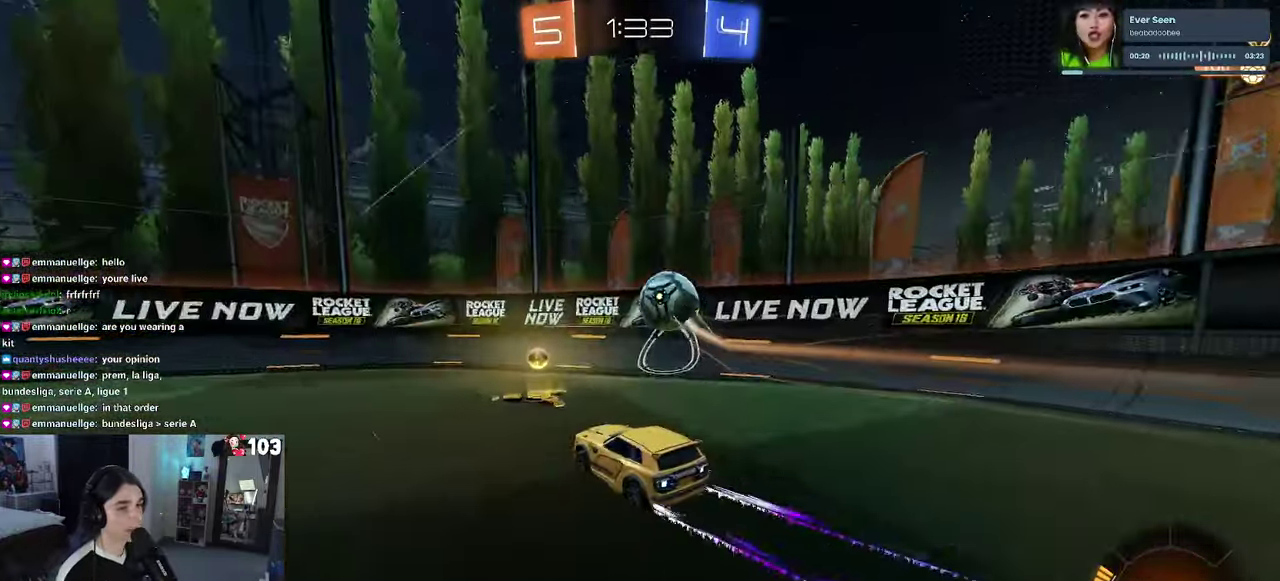
{"buttons": ["R2"], "left_stick": "center", "right_stick": "center", "events": [[67, "R1", "down"], [100, "left_stick", "center"], [267, "R1", "up"]]}
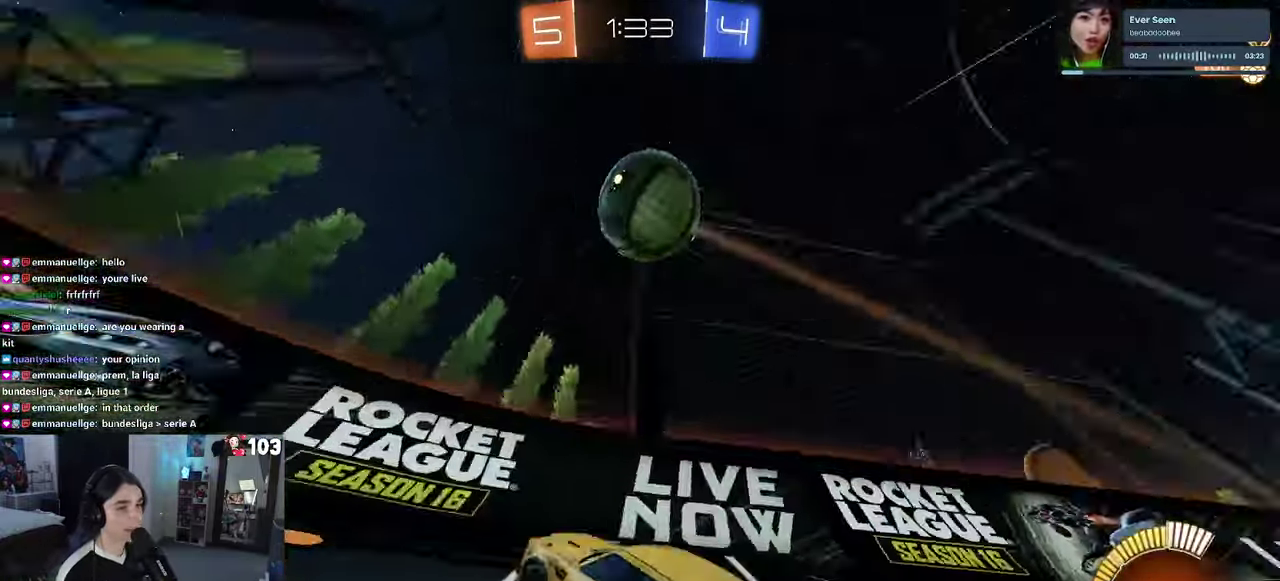
{"buttons": ["L2", "R2"], "left_stick": "center", "right_stick": "center", "events": [[150, "left_stick", "left"], [167, "L2", "down"], [267, "L2", "up"], [284, "left_stick", "center"], [467, "L2", "down"]]}
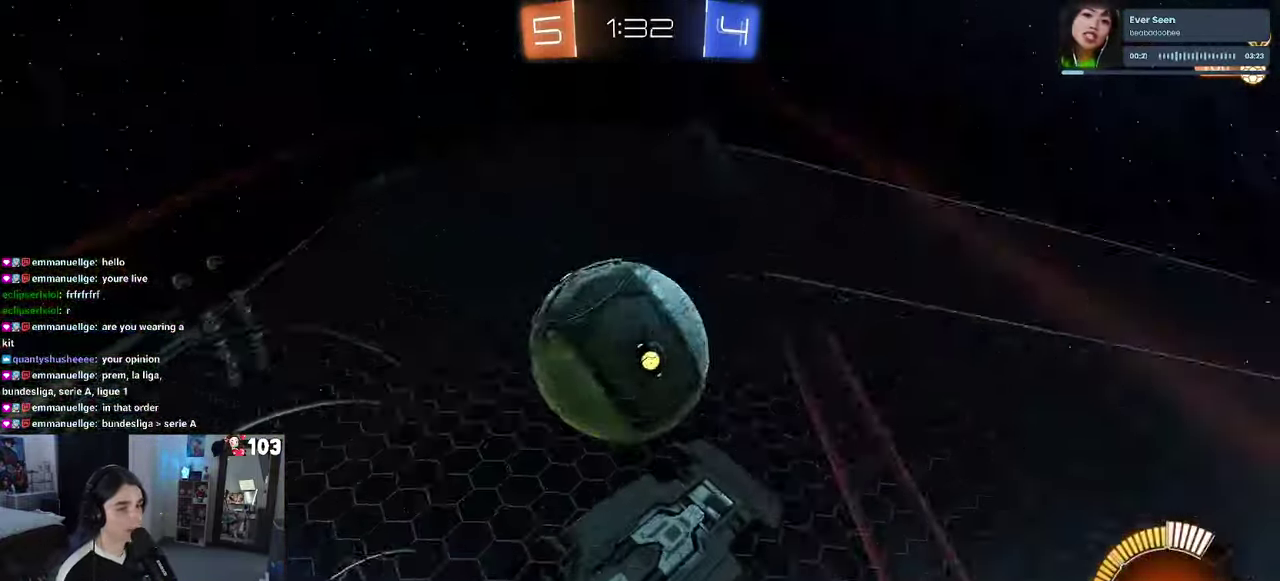
{"buttons": ["R2"], "left_stick": "left", "right_stick": "center", "events": [[100, "L2", "up"], [150, "left_stick", "left"], [217, "L2", "down"], [217, "R2", "up"], [384, "R2", "down"], [500, "L2", "up"]]}
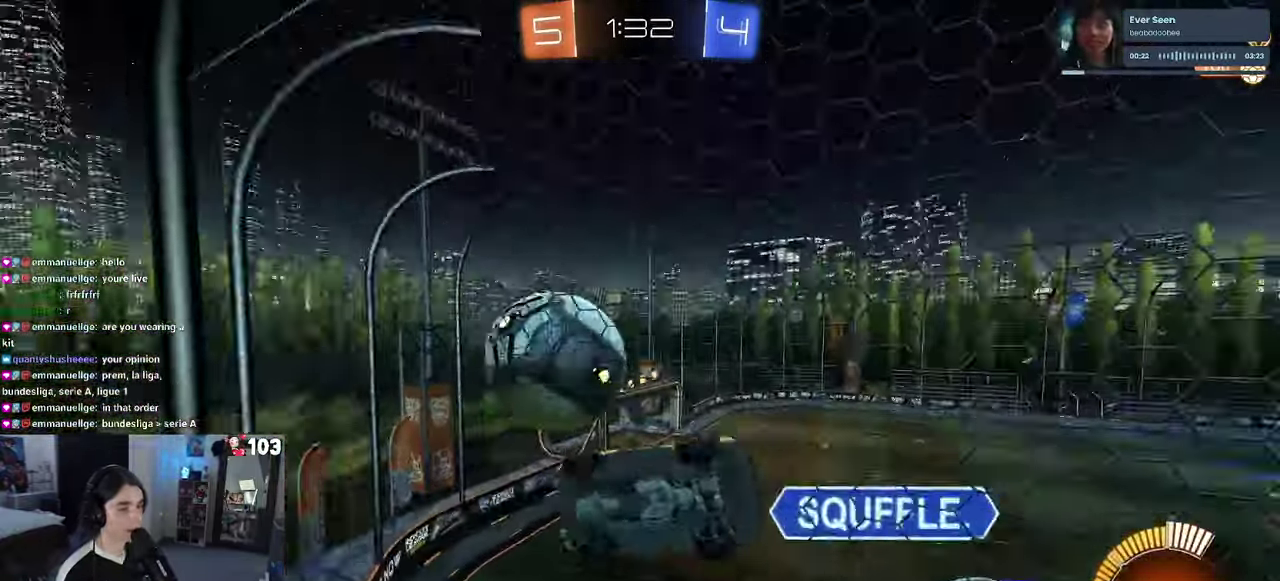
{"buttons": ["R1", "R2"], "left_stick": "center", "right_stick": "center", "events": [[184, "L2", "down"], [200, "R2", "up"], [367, "R2", "down"], [384, "left_stick", "center"], [450, "R1", "down"], [484, "L2", "up"]]}
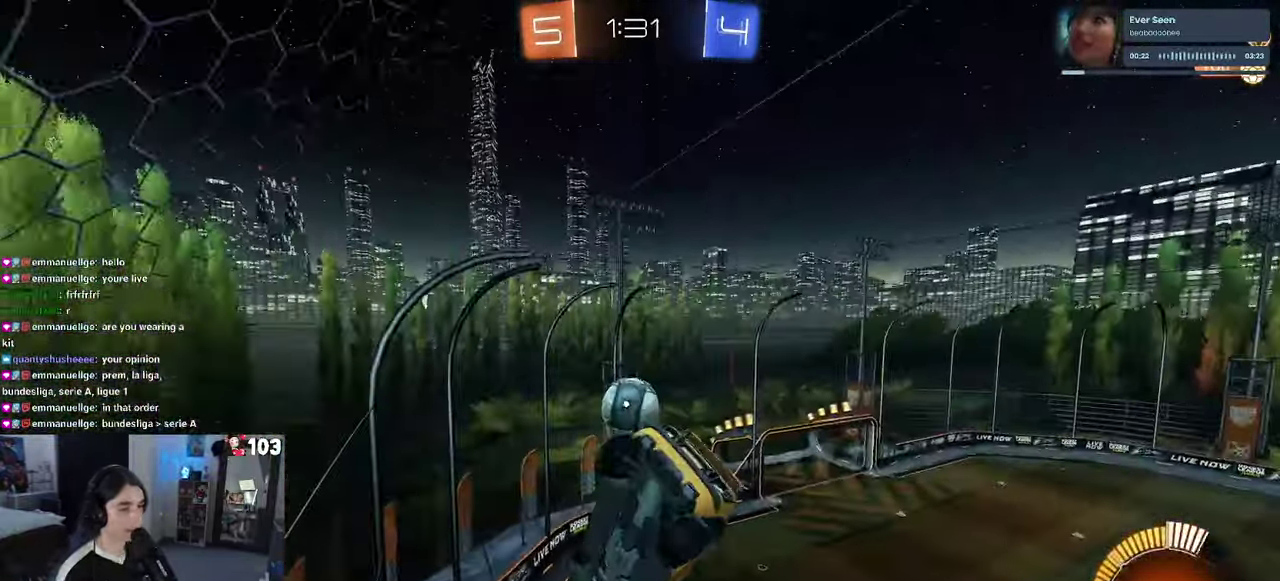
{"buttons": ["SQUARE", "R1", "R2"], "left_stick": "right", "right_stick": "center", "events": [[134, "left_stick", "up-right"], [184, "left_stick", "up"], [234, "SQUARE", "down"], [250, "left_stick", "right"], [367, "left_stick", "up-right"], [467, "left_stick", "right"]]}
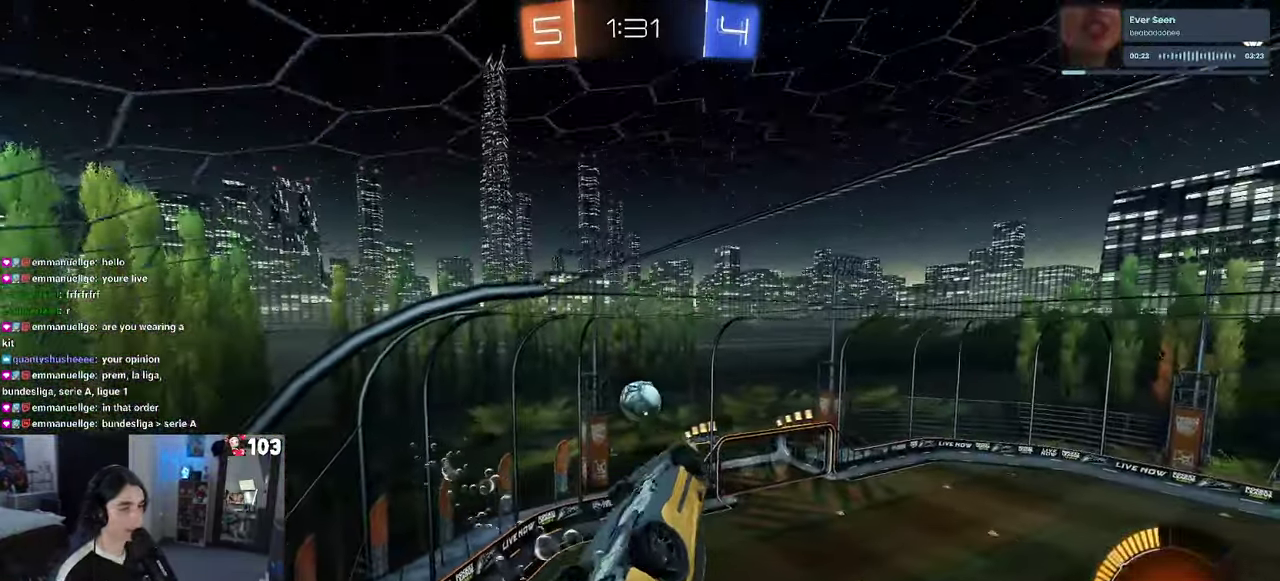
{"buttons": ["R1", "R2"], "left_stick": "down", "right_stick": "center"}
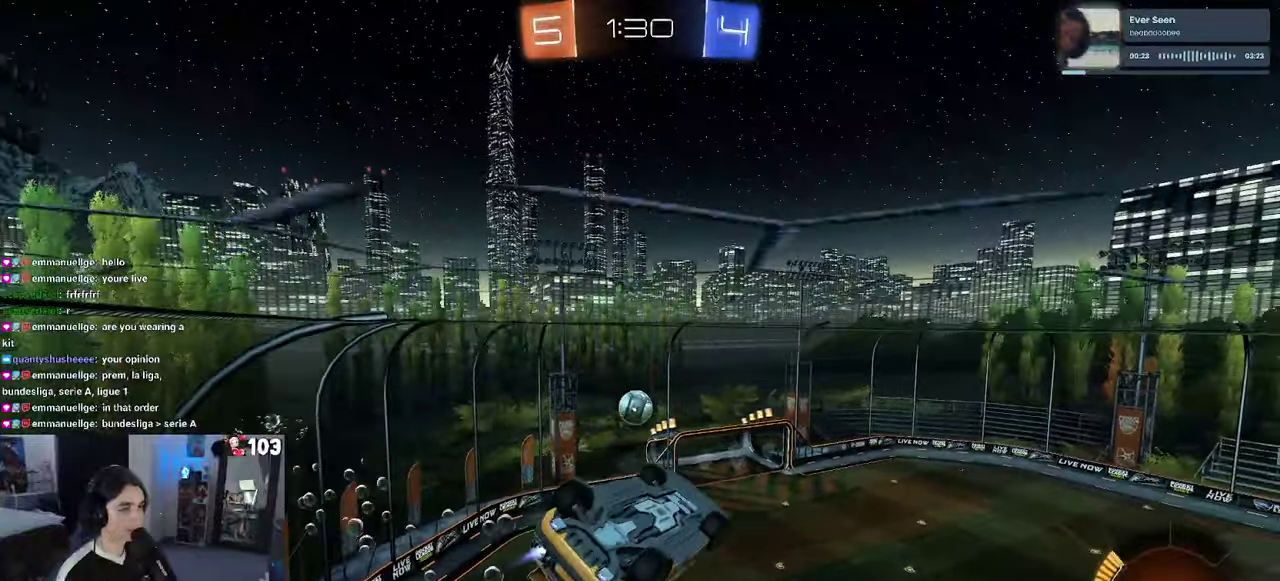
{"buttons": ["R1", "R2"], "left_stick": "center", "right_stick": "center"}
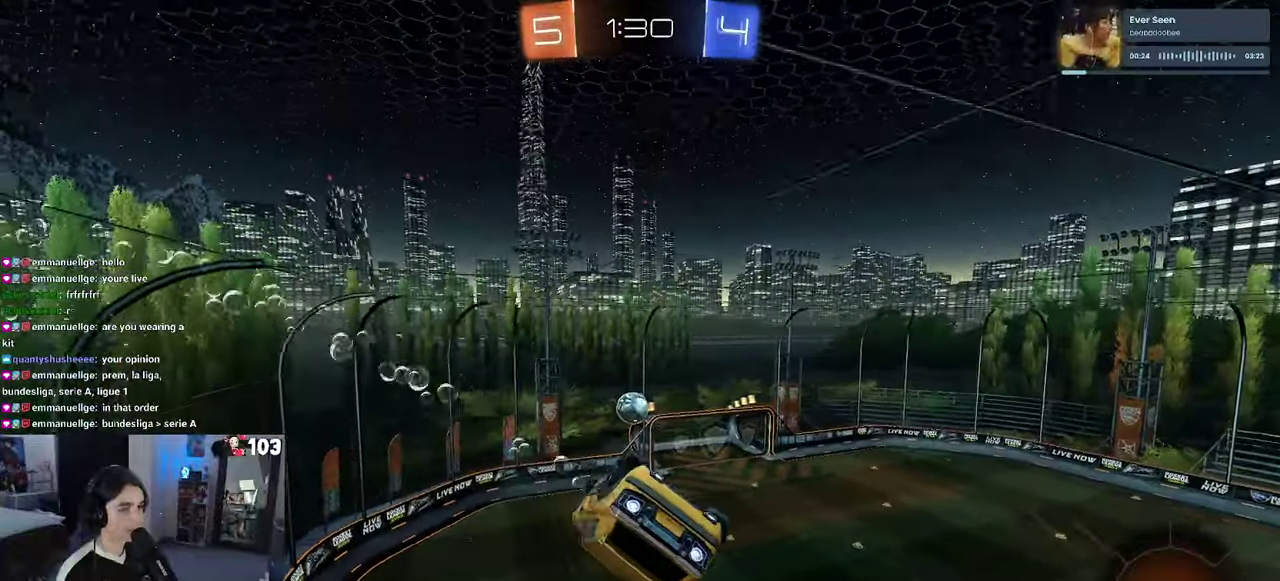
{"buttons": ["SQUARE", "R1", "R2"], "left_stick": "up-left", "right_stick": "center", "events": [[50, "left_stick", "left"], [100, "left_stick", "center"], [383, "SQUARE", "down"], [383, "left_stick", "left"], [483, "left_stick", "up-left"]]}
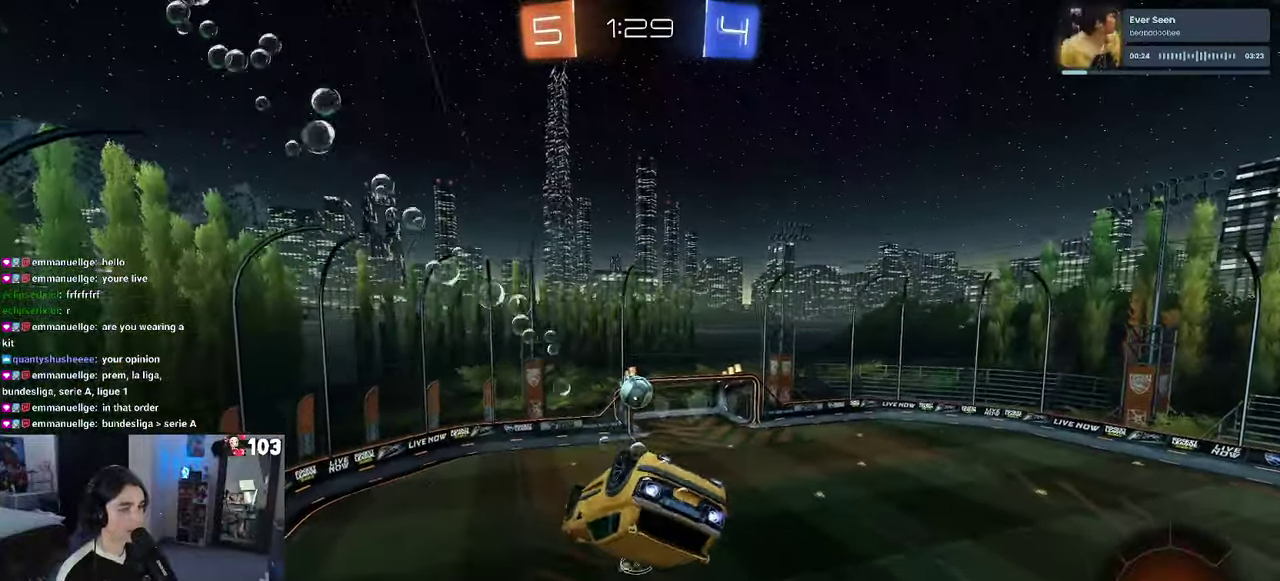
{"buttons": ["R1", "R2"], "left_stick": "down-left", "right_stick": "center"}
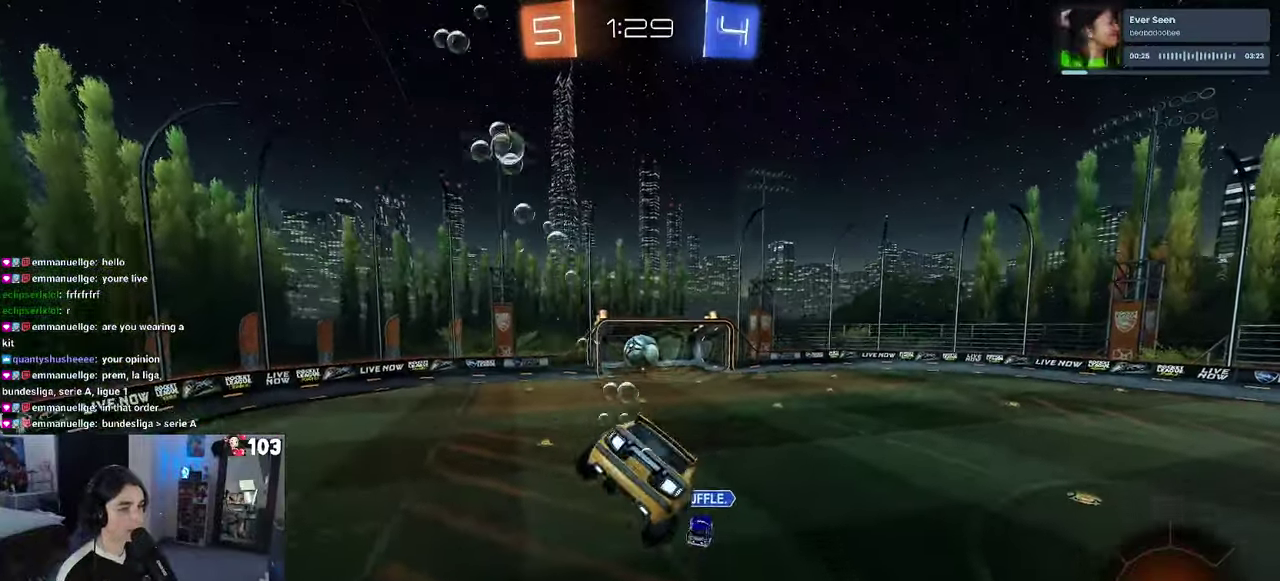
{"buttons": ["R1", "R2"], "left_stick": "center", "right_stick": "center"}
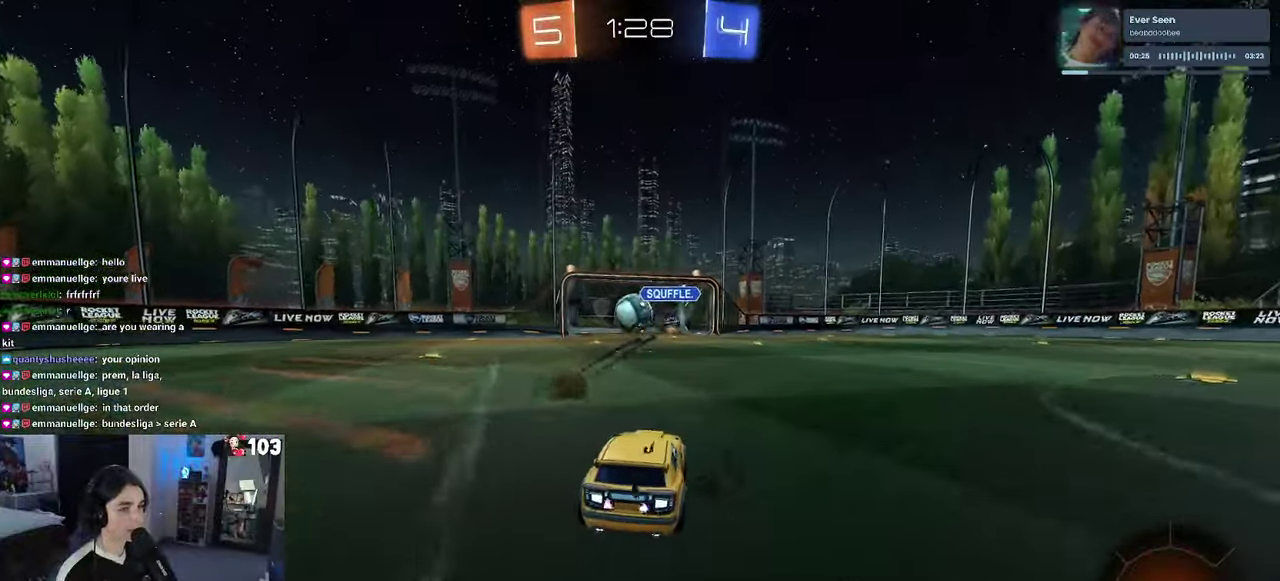
{"buttons": [], "left_stick": "center", "right_stick": "center", "events": [[116, "R1", "up"], [283, "R2", "up"]]}
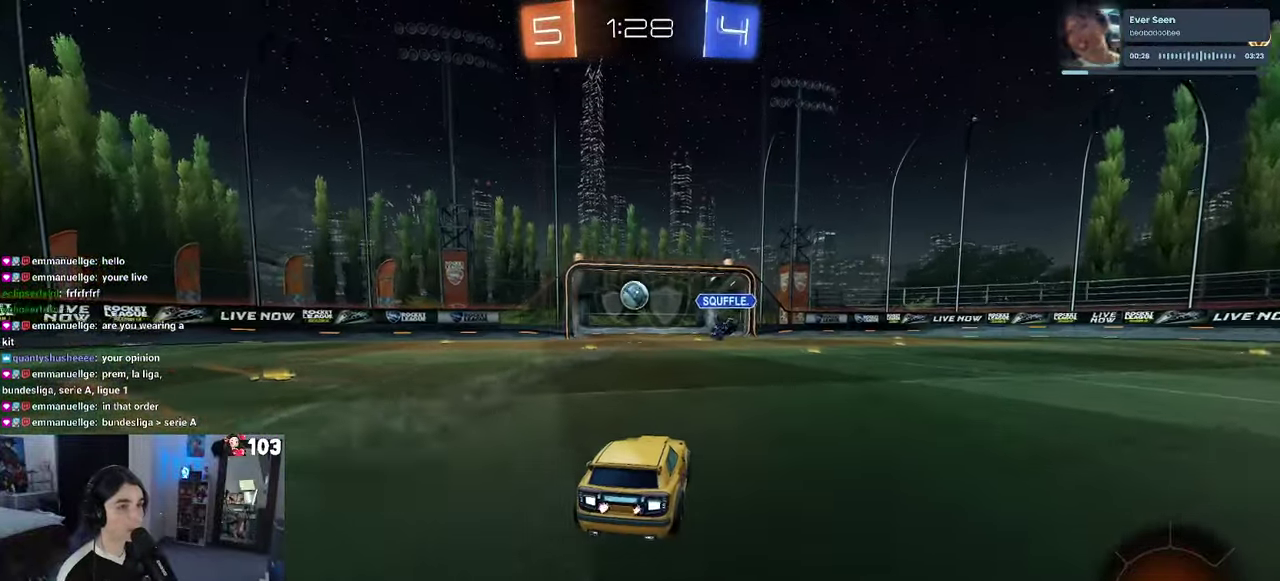
{"buttons": ["CROSS"], "left_stick": "center", "right_stick": "center", "events": [[500, "CROSS", "down"]]}
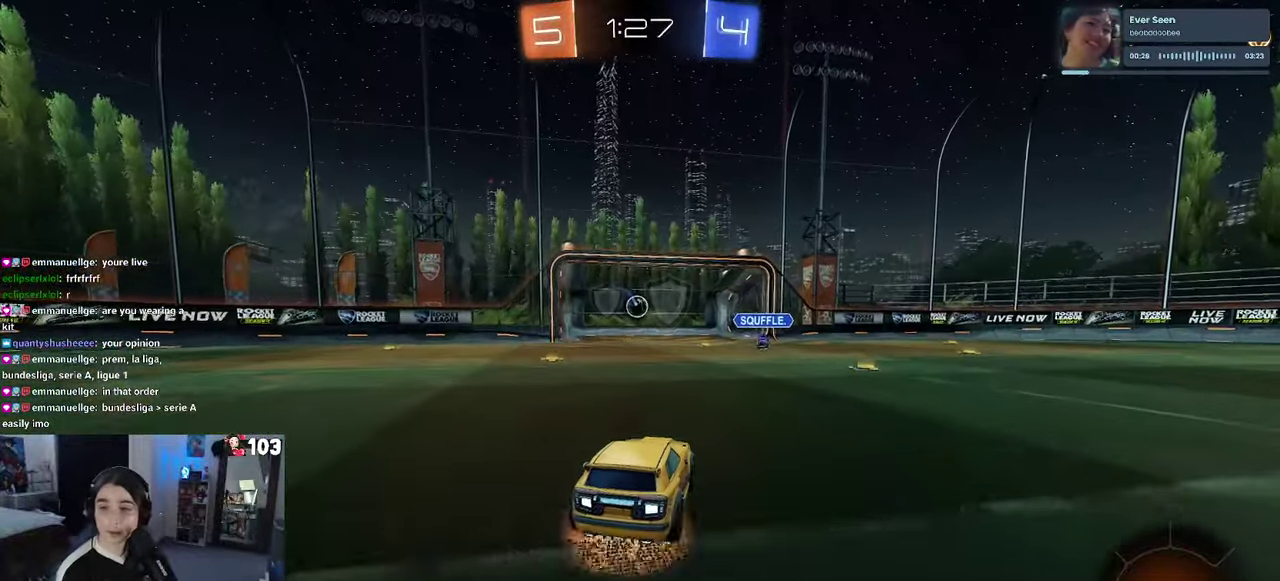
{"buttons": [], "left_stick": "center", "right_stick": "center", "events": [[100, "CROSS", "up"], [166, "CROSS", "down"], [300, "CROSS", "up"]]}
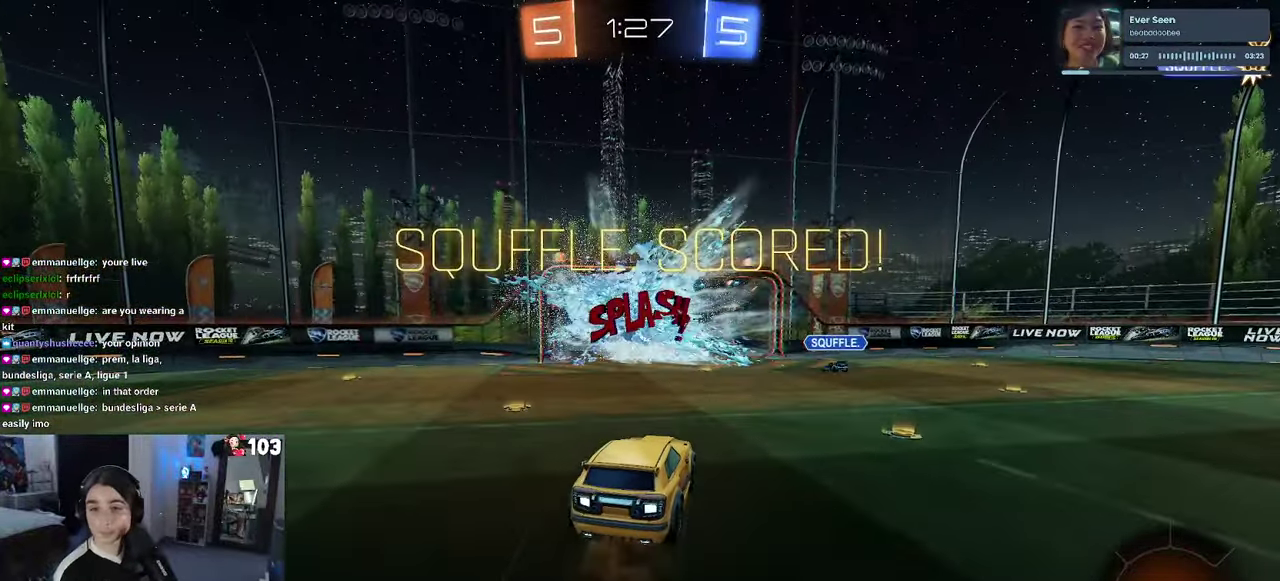
{"buttons": [], "left_stick": "center", "right_stick": "center", "events": []}
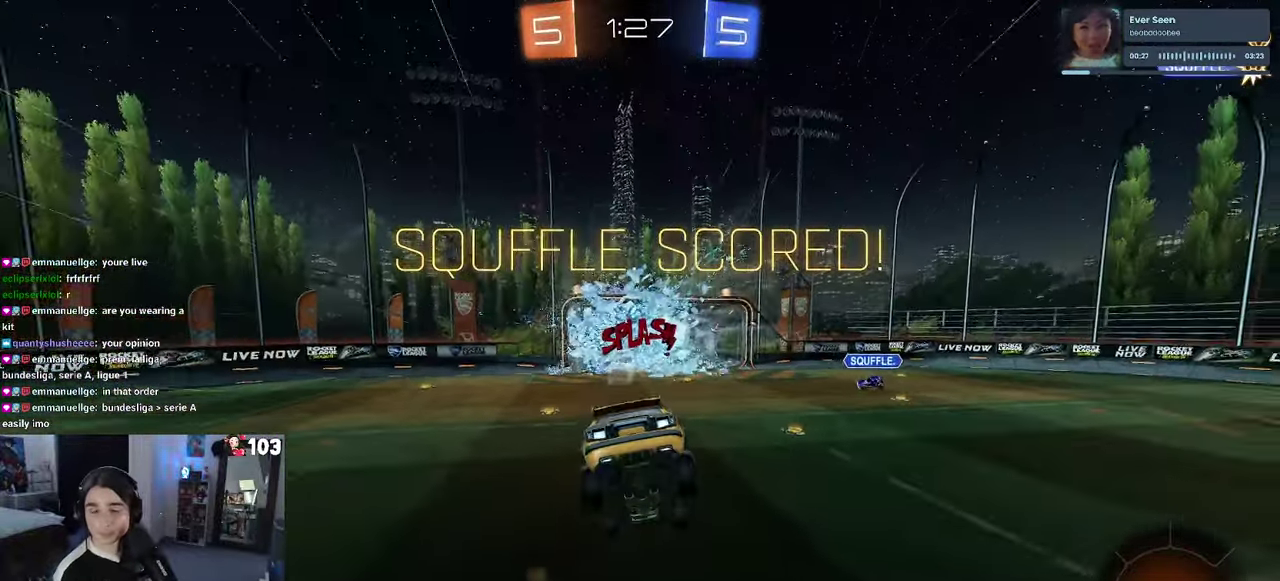
{"buttons": [], "left_stick": "center", "right_stick": "center", "events": []}
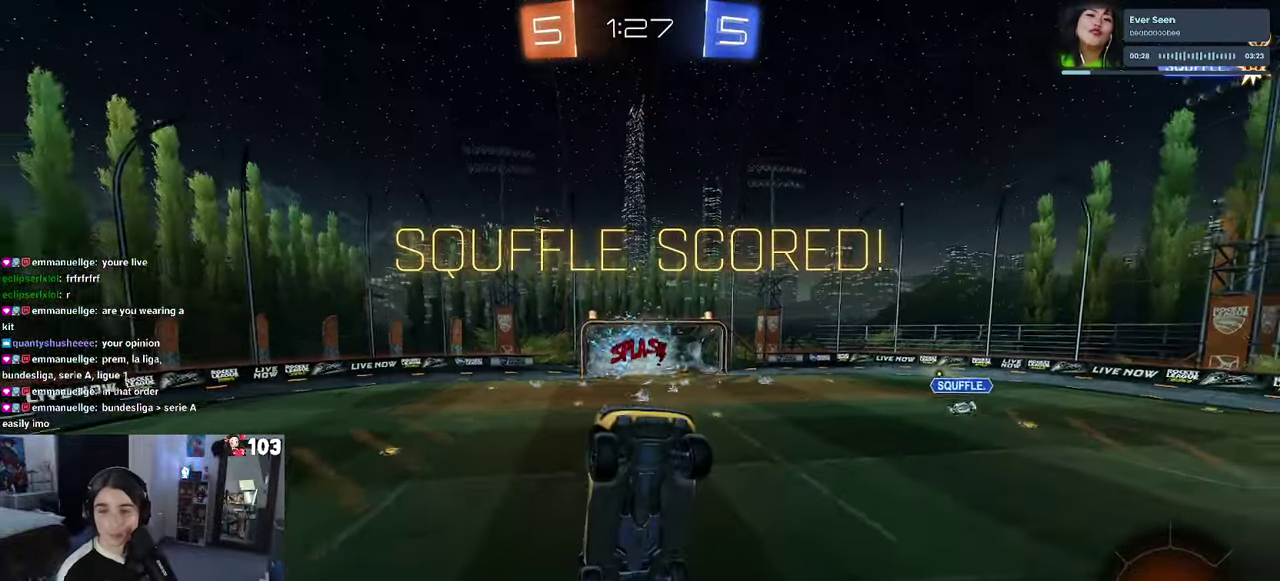
{"buttons": ["CROSS"], "left_stick": "center", "right_stick": "center", "events": [[16, "CROSS", "down"], [133, "CROSS", "up"], [217, "CROSS", "down"], [367, "CROSS", "up"], [417, "CROSS", "down"]]}
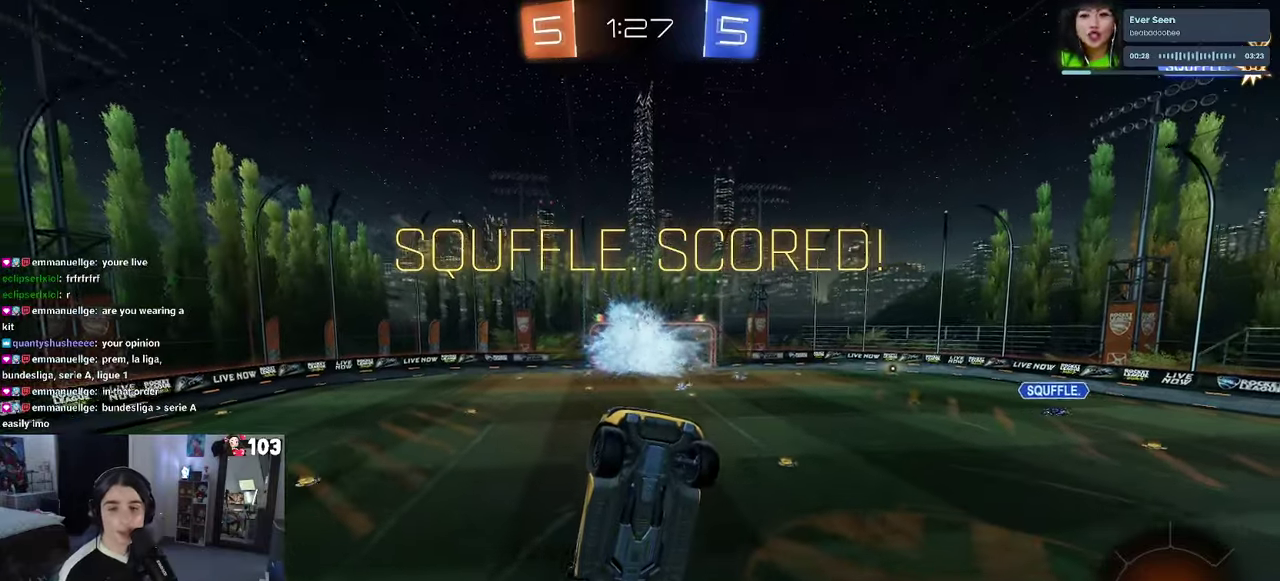
{"buttons": [], "left_stick": "center", "right_stick": "center", "events": [[50, "CROSS", "up"], [133, "CROSS", "down"], [250, "CROSS", "up"], [317, "CROSS", "down"], [433, "CROSS", "up"]]}